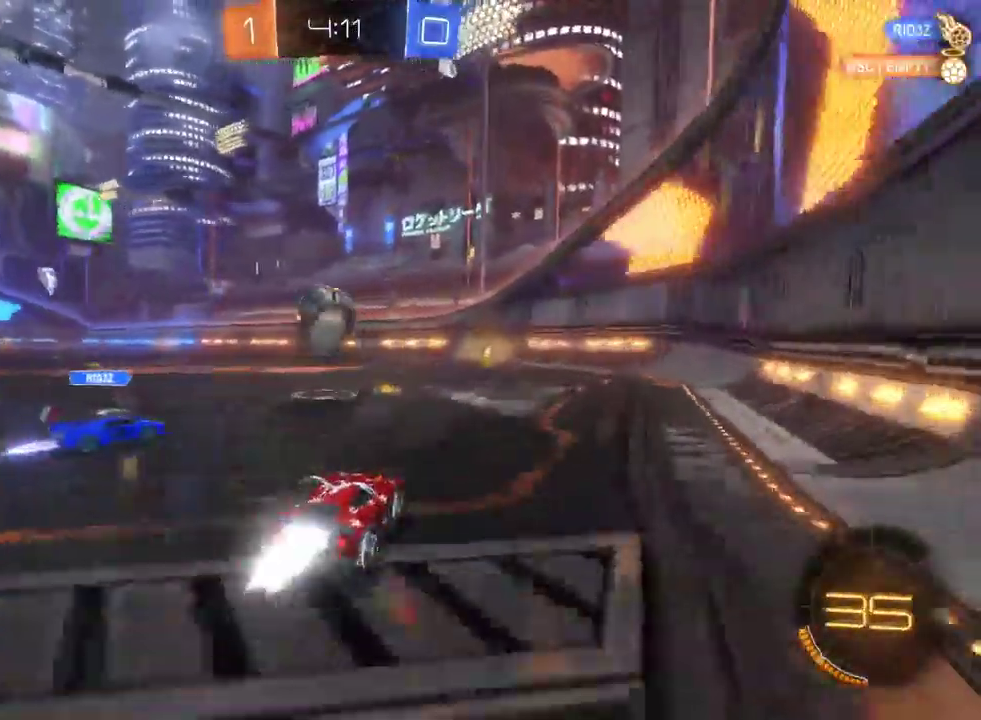
Gameplay with a controller (PlayStation layout); each line is a JSON object with the inputs held at the frame after it. "events" lists button and stick changes between this image and that frame as [ms after this image, input, new state], when the widget could be followed in between. Not read: L1.
{"buttons": ["R2"], "left_stick": "center", "right_stick": "center", "events": []}
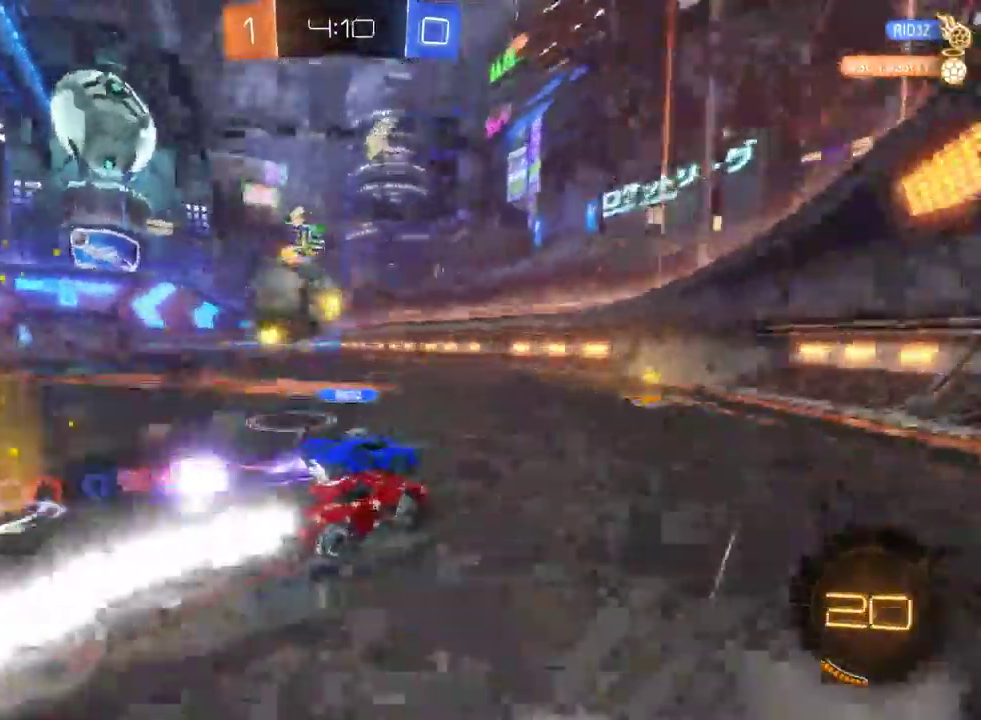
{"buttons": ["SQUARE", "R2"], "left_stick": "center", "right_stick": "center", "events": [[50, "left_stick", "left"], [317, "left_stick", "center"], [450, "SQUARE", "down"]]}
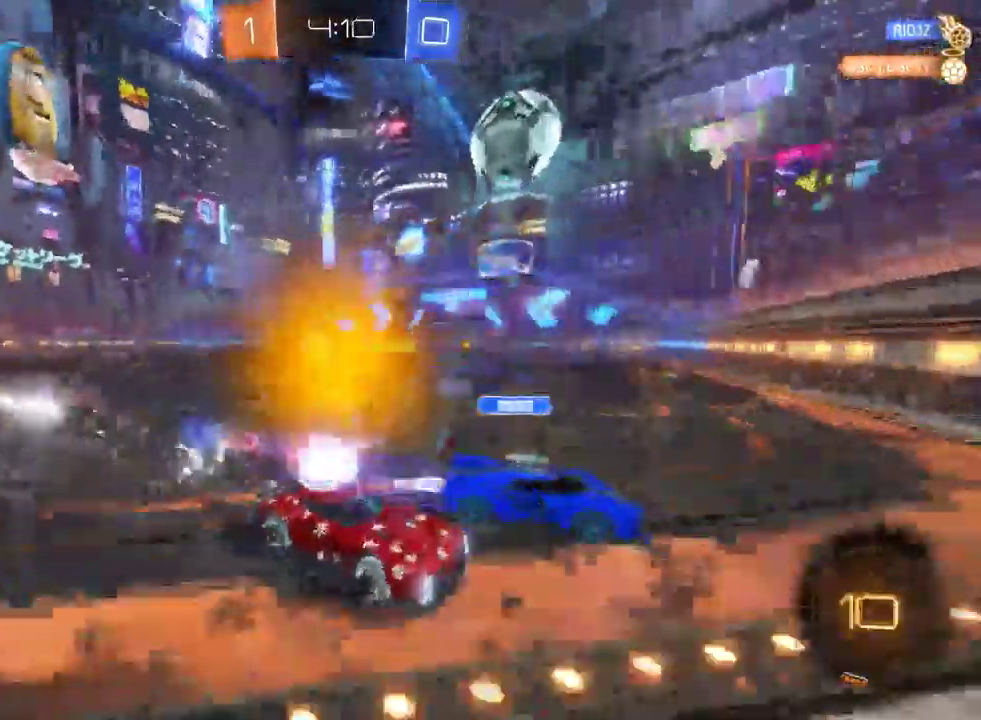
{"buttons": ["SQUARE", "R2"], "left_stick": "right", "right_stick": "center", "events": [[50, "left_stick", "right"], [100, "SQUARE", "up"], [250, "SQUARE", "down"], [367, "SQUARE", "up"], [500, "SQUARE", "down"]]}
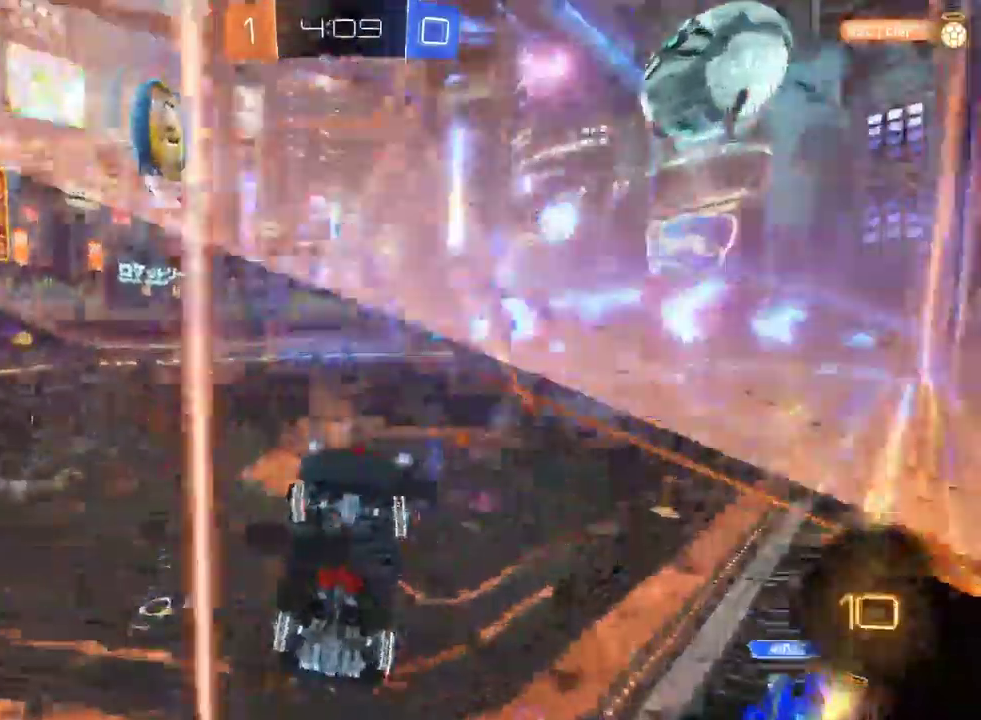
{"buttons": ["SQUARE", "R2"], "left_stick": "right", "right_stick": "center", "events": [[117, "SQUARE", "up"], [250, "SQUARE", "down"]]}
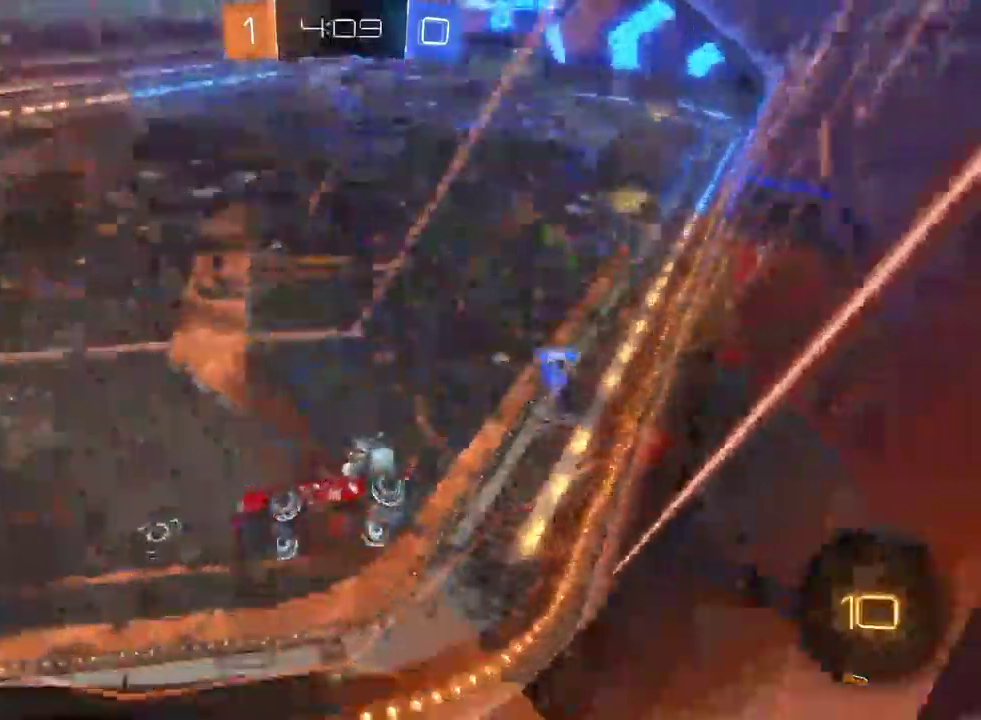
{"buttons": ["SQUARE", "R2"], "left_stick": "right", "right_stick": "center", "events": []}
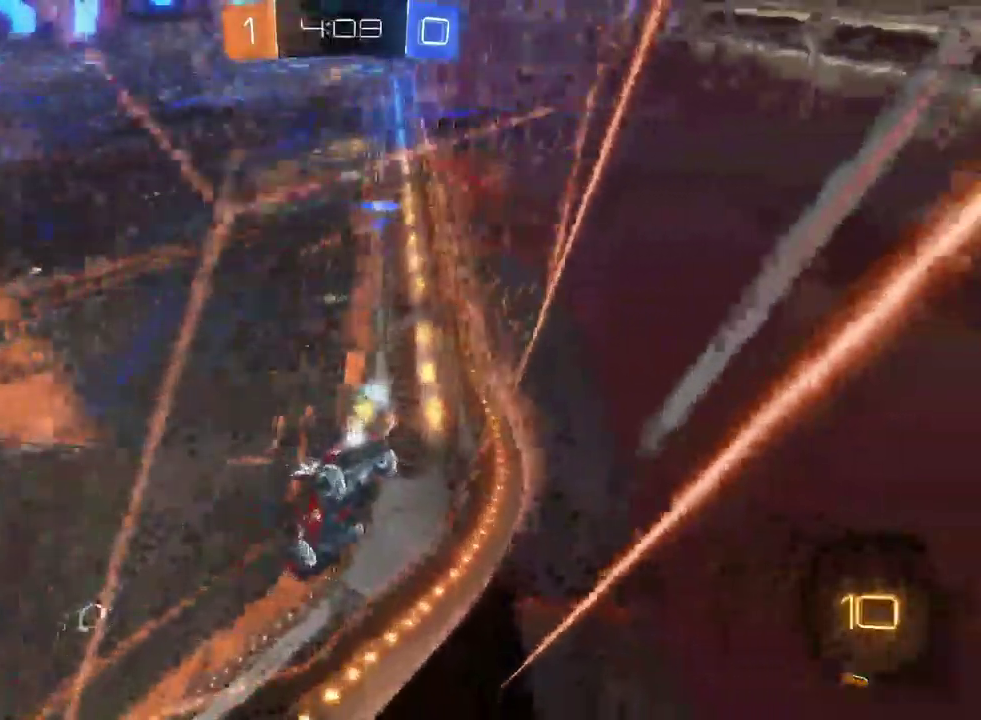
{"buttons": ["R2"], "left_stick": "right", "right_stick": "center", "events": [[467, "SQUARE", "up"]]}
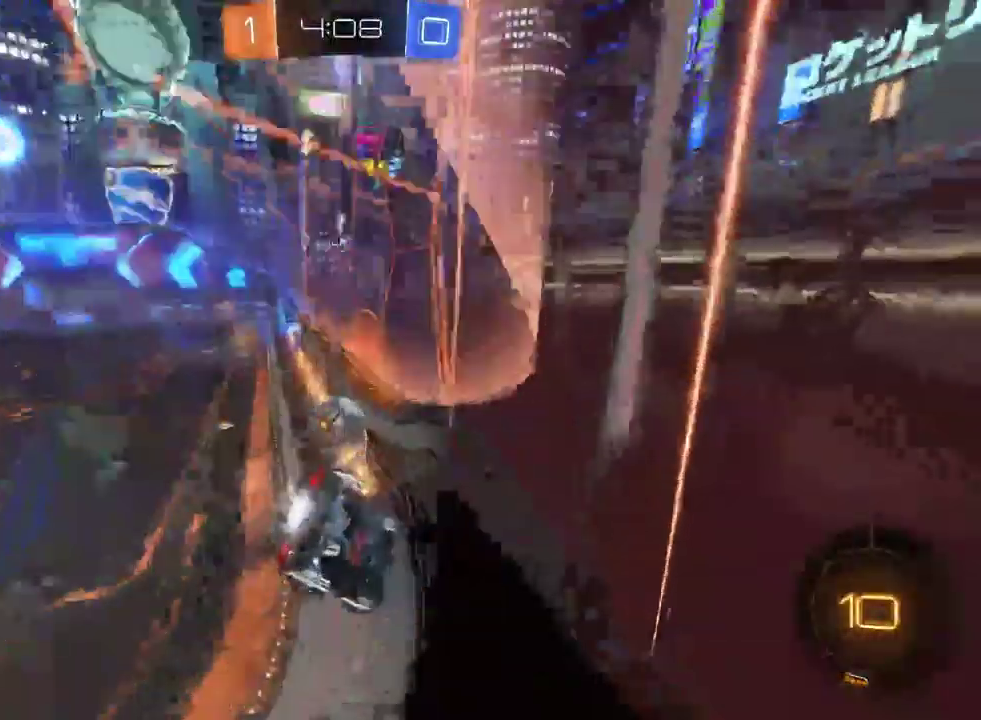
{"buttons": ["L2"], "left_stick": "center", "right_stick": "center"}
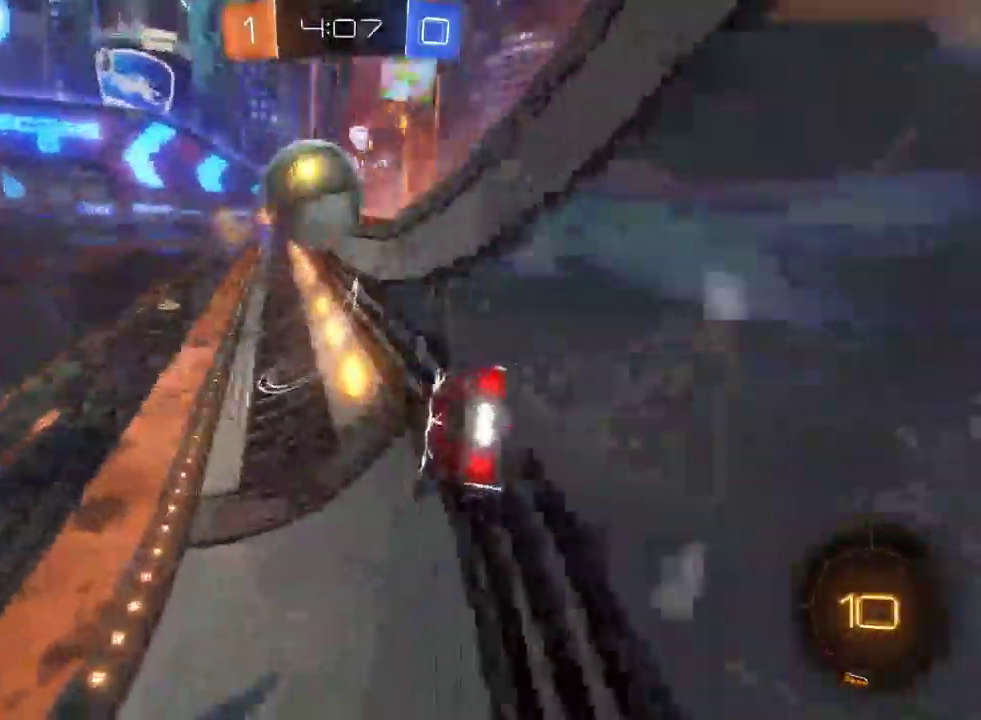
{"buttons": ["L2"], "left_stick": "right", "right_stick": "center", "events": [[33, "L2", "up"], [100, "R2", "down"], [250, "R2", "up"], [317, "left_stick", "right"], [350, "L2", "down"]]}
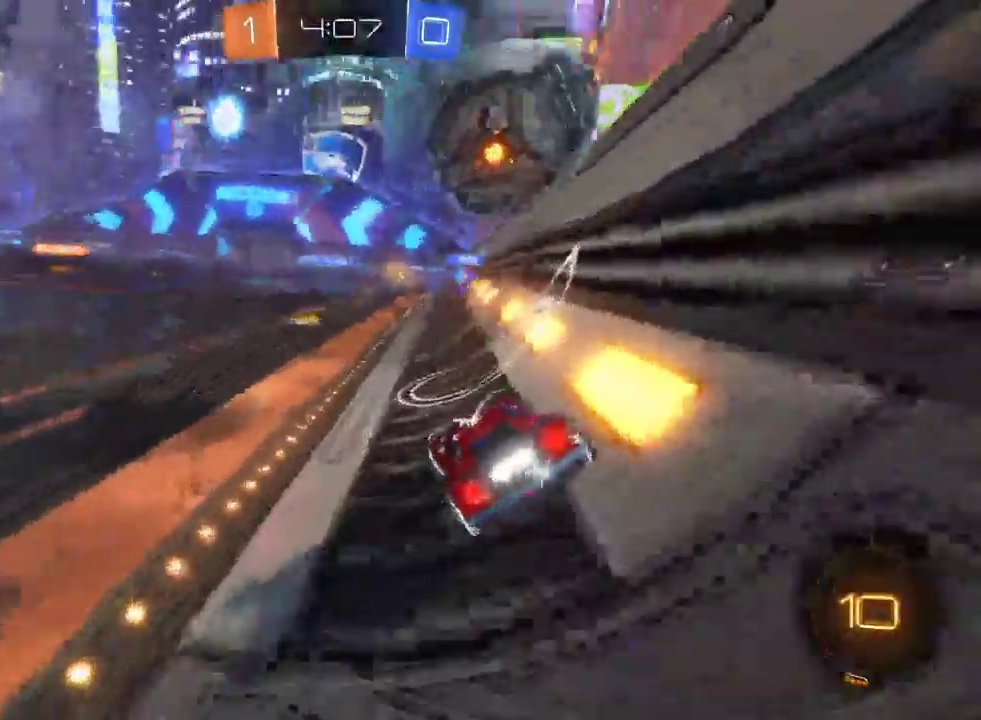
{"buttons": ["R2"], "left_stick": "center", "right_stick": "center", "events": [[17, "R2", "down"], [33, "L2", "up"], [100, "left_stick", "center"], [283, "left_stick", "left"], [400, "left_stick", "down-left"], [450, "left_stick", "center"]]}
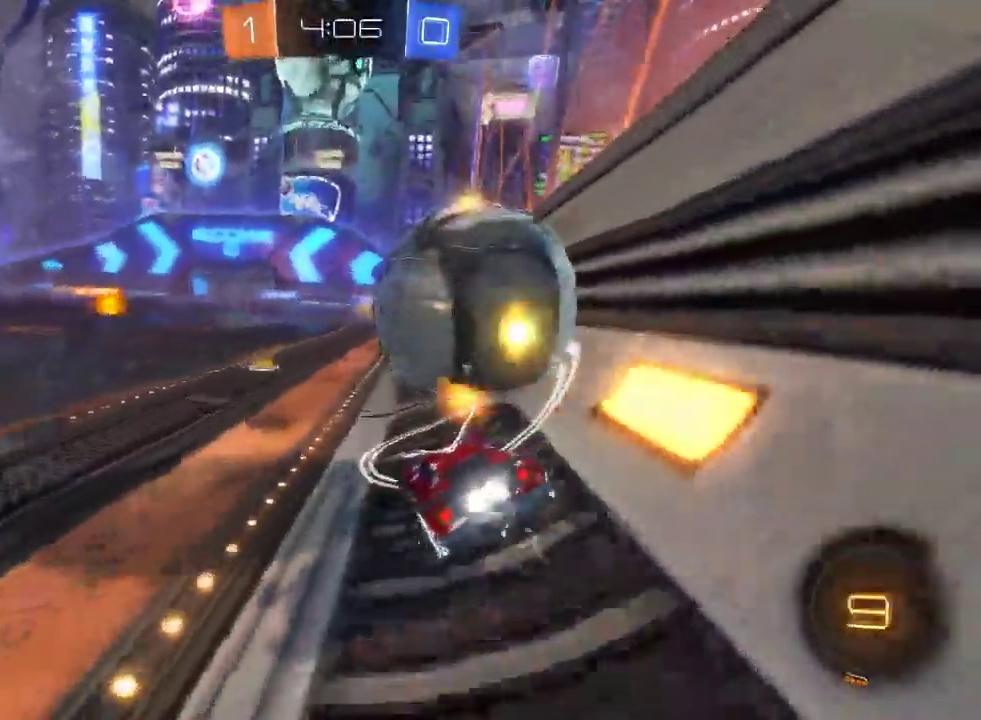
{"buttons": ["R2"], "left_stick": "center", "right_stick": "center", "events": [[50, "left_stick", "up"], [167, "CROSS", "down"], [233, "CROSS", "up"], [450, "left_stick", "center"]]}
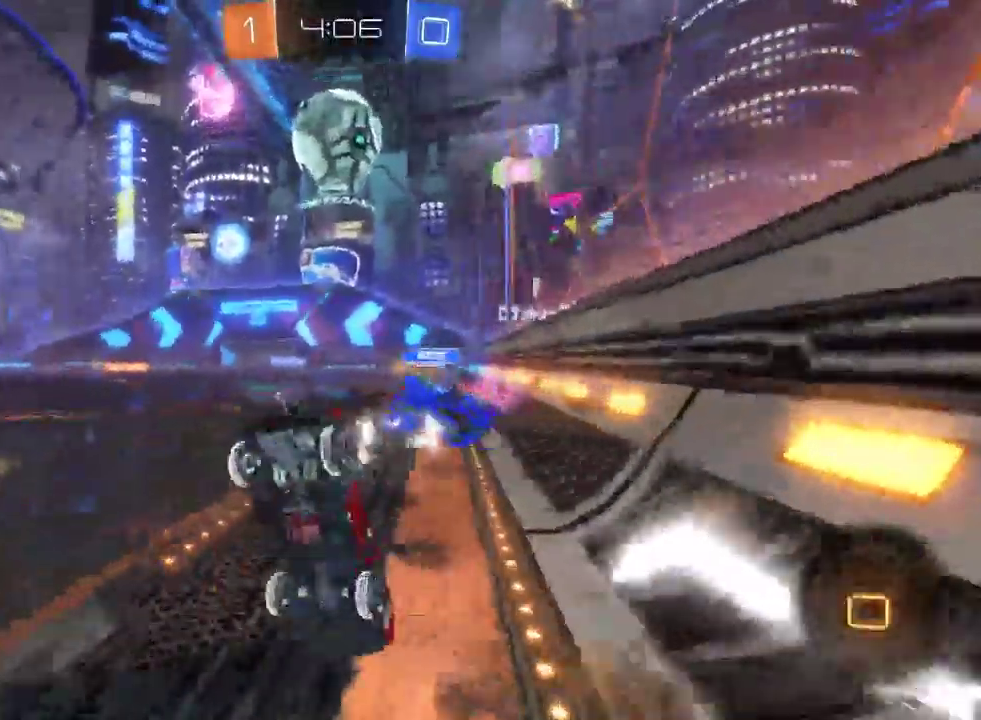
{"buttons": ["R2"], "left_stick": "left", "right_stick": "center"}
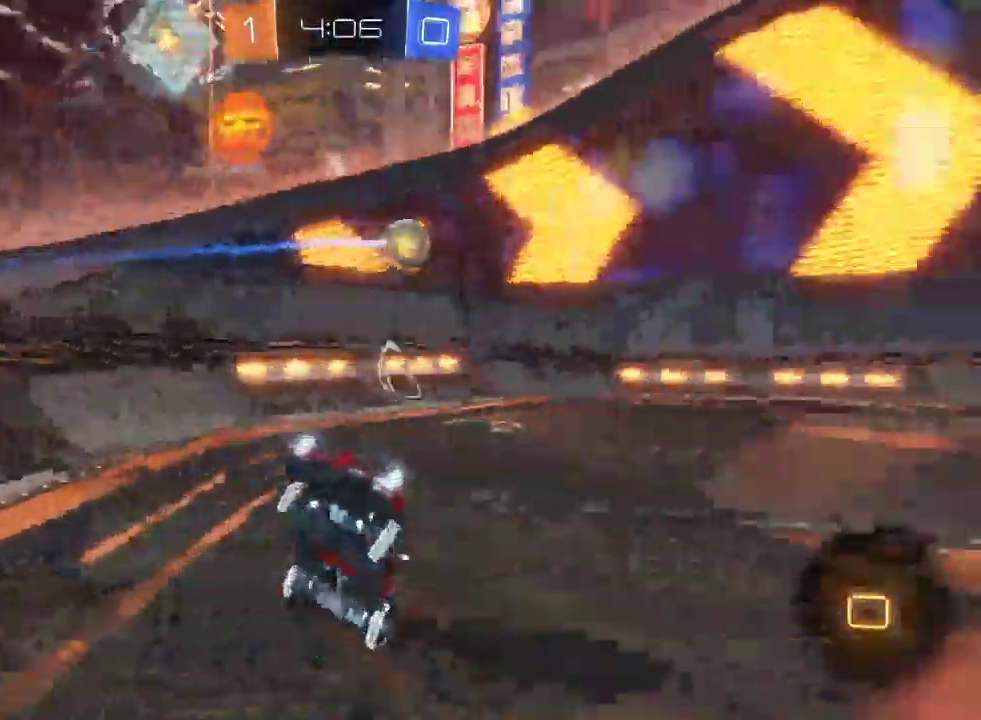
{"buttons": ["R2"], "left_stick": "left", "right_stick": "center", "events": [[183, "SQUARE", "down"], [367, "SQUARE", "up"]]}
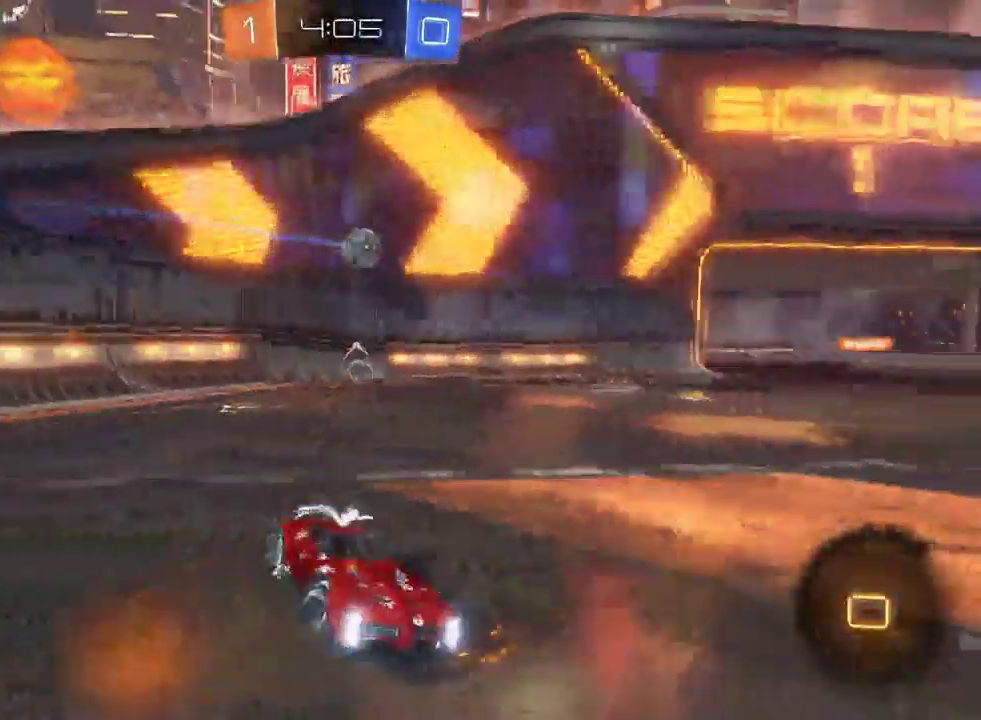
{"buttons": ["R2"], "left_stick": "left", "right_stick": "center"}
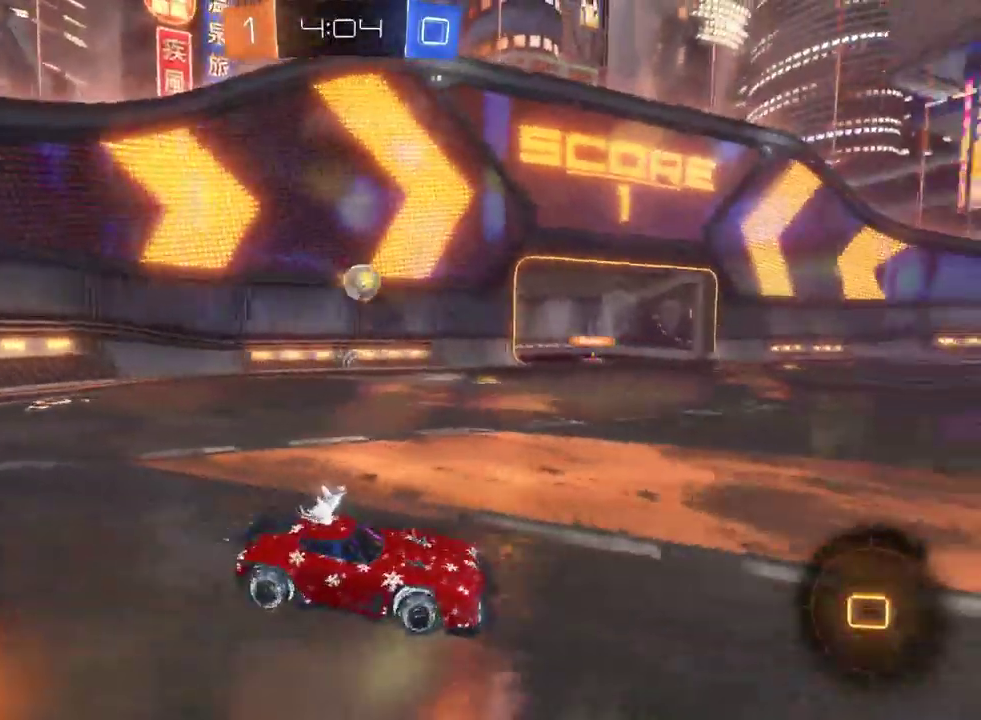
{"buttons": ["R2"], "left_stick": "left", "right_stick": "center", "events": []}
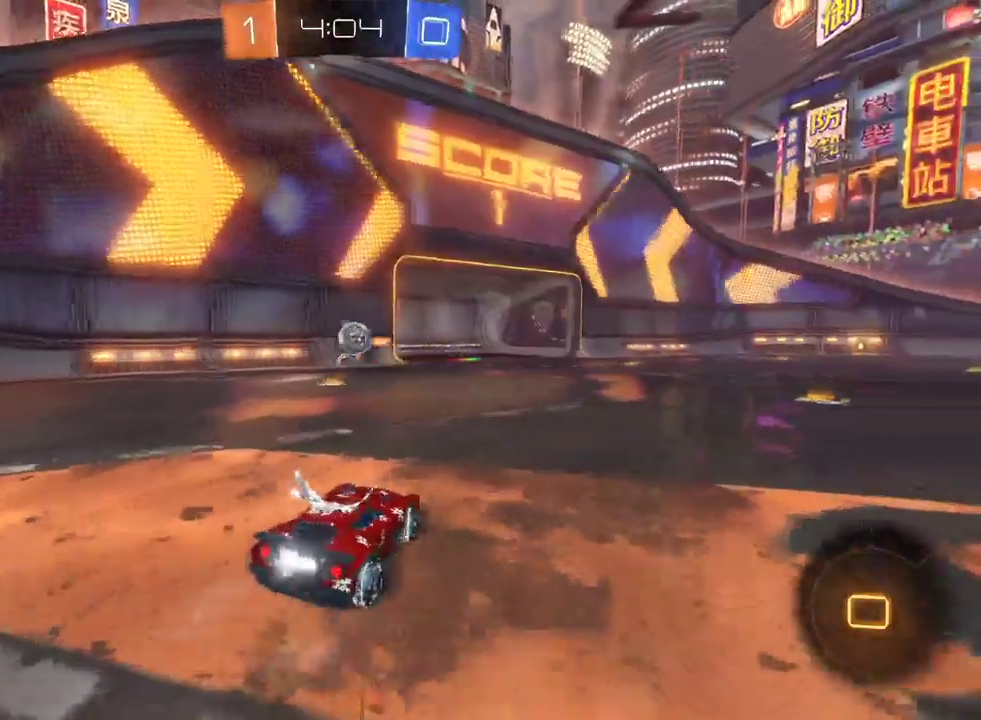
{"buttons": ["R2"], "left_stick": "right", "right_stick": "center", "events": [[133, "left_stick", "center"], [317, "left_stick", "right"]]}
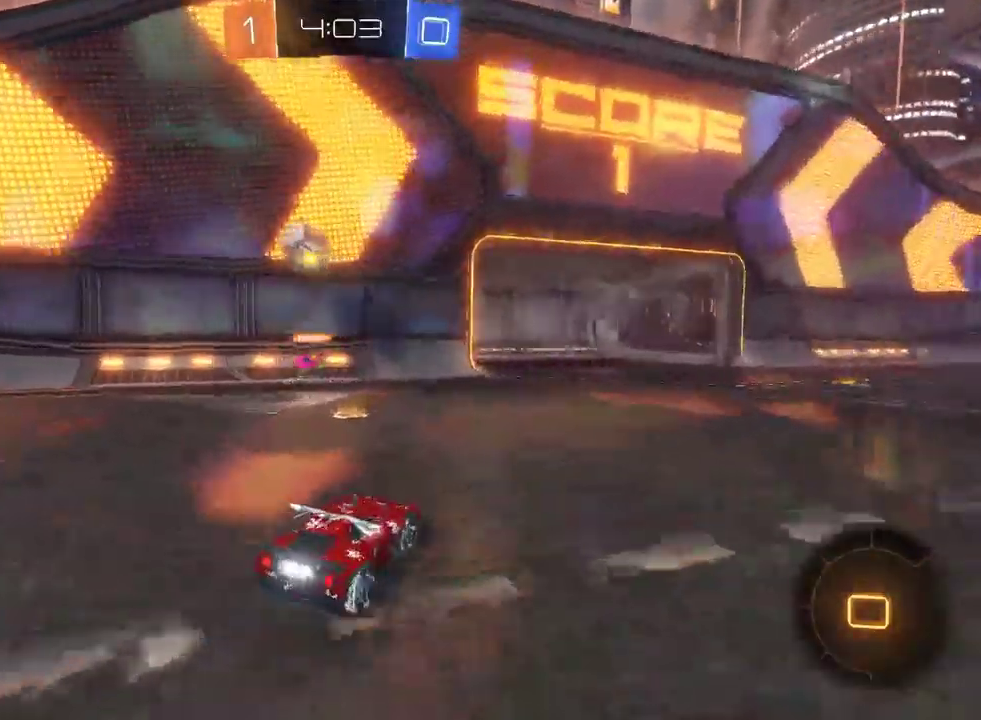
{"buttons": [], "left_stick": "center", "right_stick": "center", "events": [[17, "left_stick", "up-right"], [67, "CROSS", "down"], [133, "CROSS", "up"], [200, "CROSS", "down"], [300, "CROSS", "up"], [350, "R2", "up"], [433, "left_stick", "center"]]}
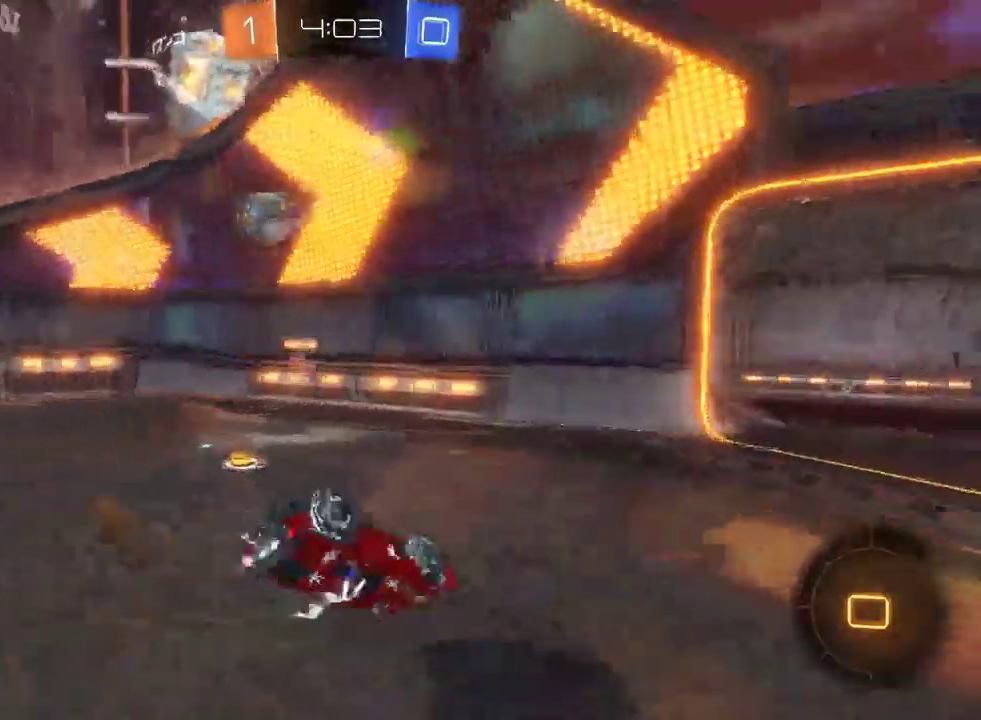
{"buttons": [], "left_stick": "center", "right_stick": "center", "events": []}
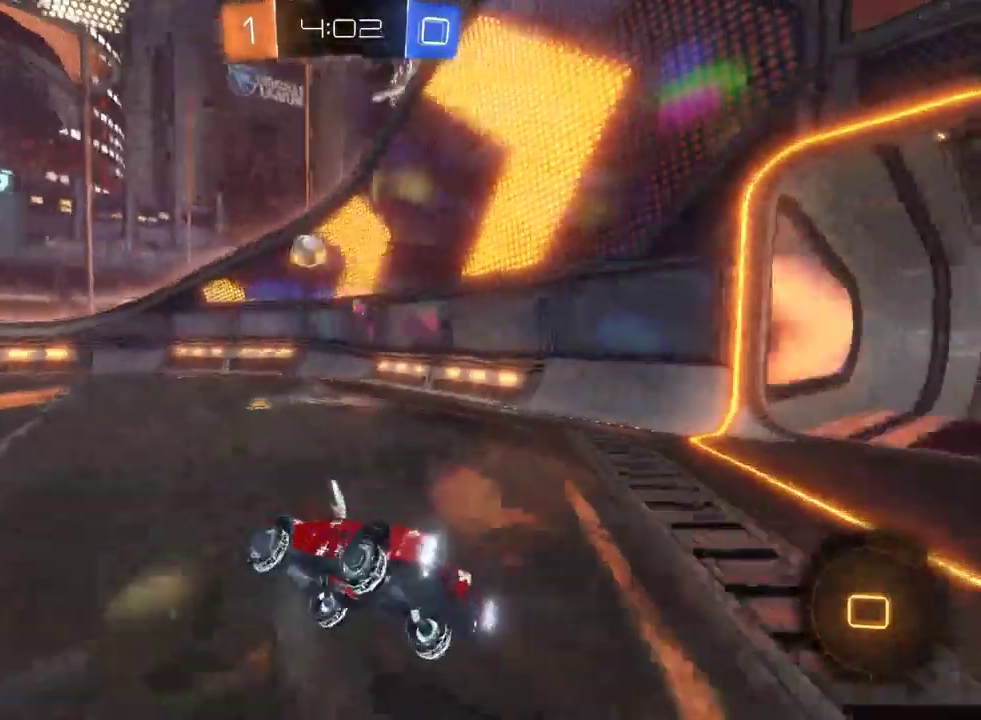
{"buttons": [], "left_stick": "center", "right_stick": "center", "events": []}
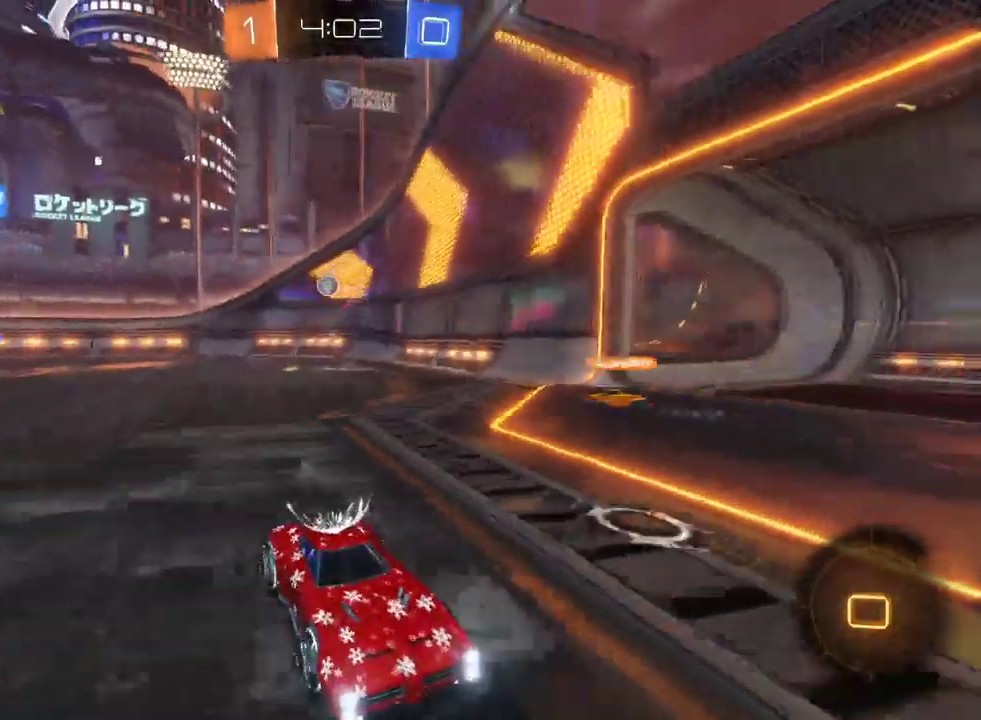
{"buttons": [], "left_stick": "center", "right_stick": "center", "events": []}
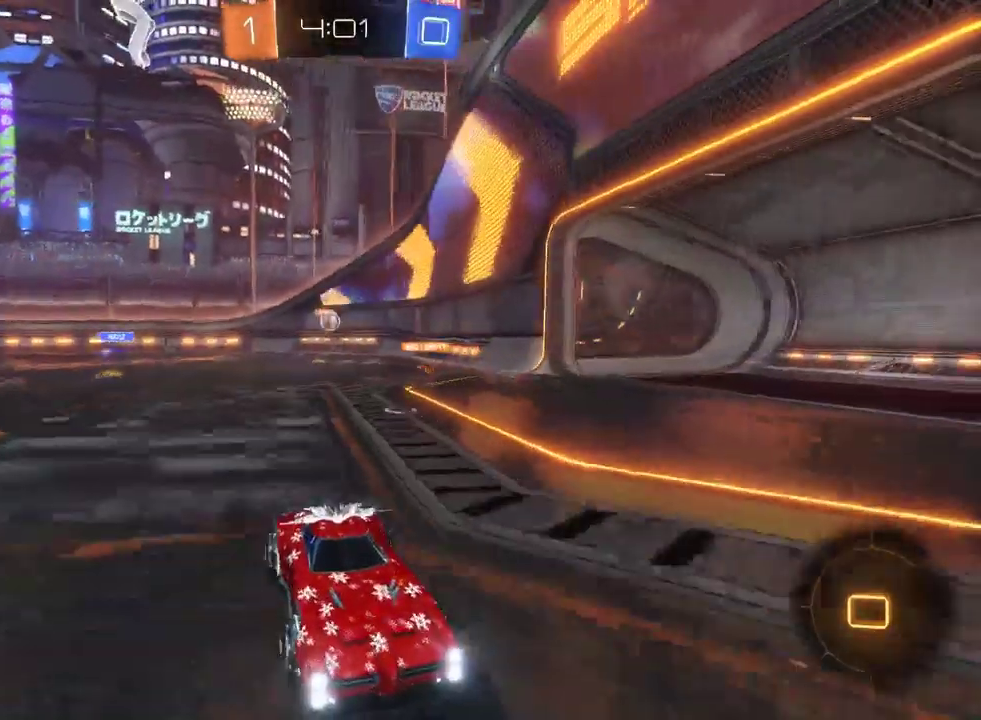
{"buttons": ["TRIANGLE"], "left_stick": "center", "right_stick": "center", "events": [[350, "TRIANGLE", "down"]]}
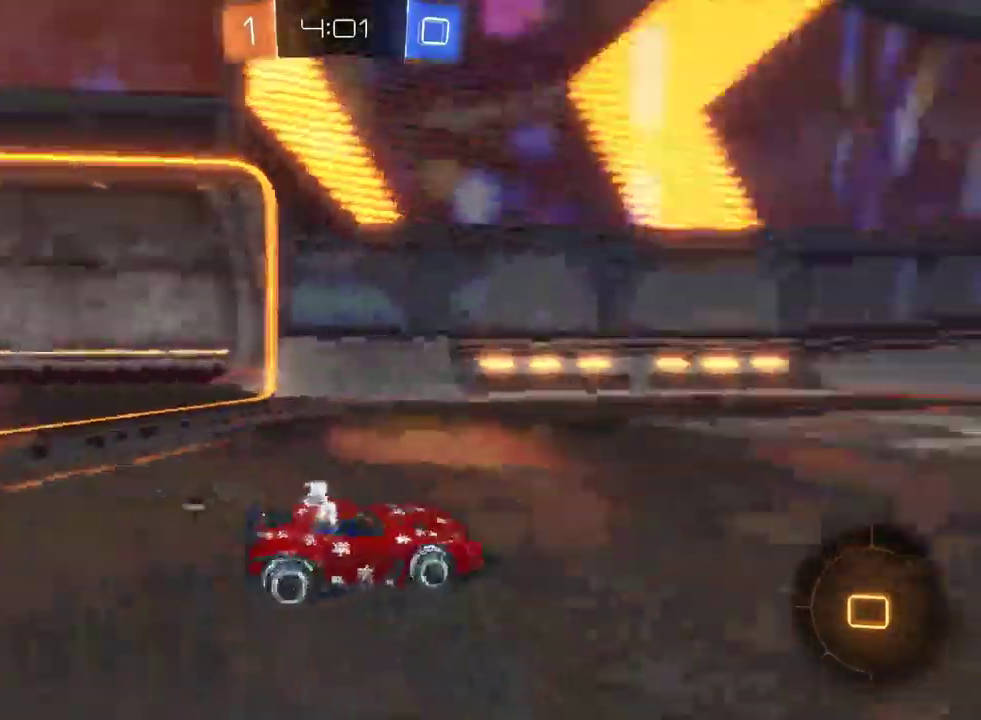
{"buttons": ["R2"], "left_stick": "center", "right_stick": "center", "events": [[17, "TRIANGLE", "up"], [183, "R2", "down"]]}
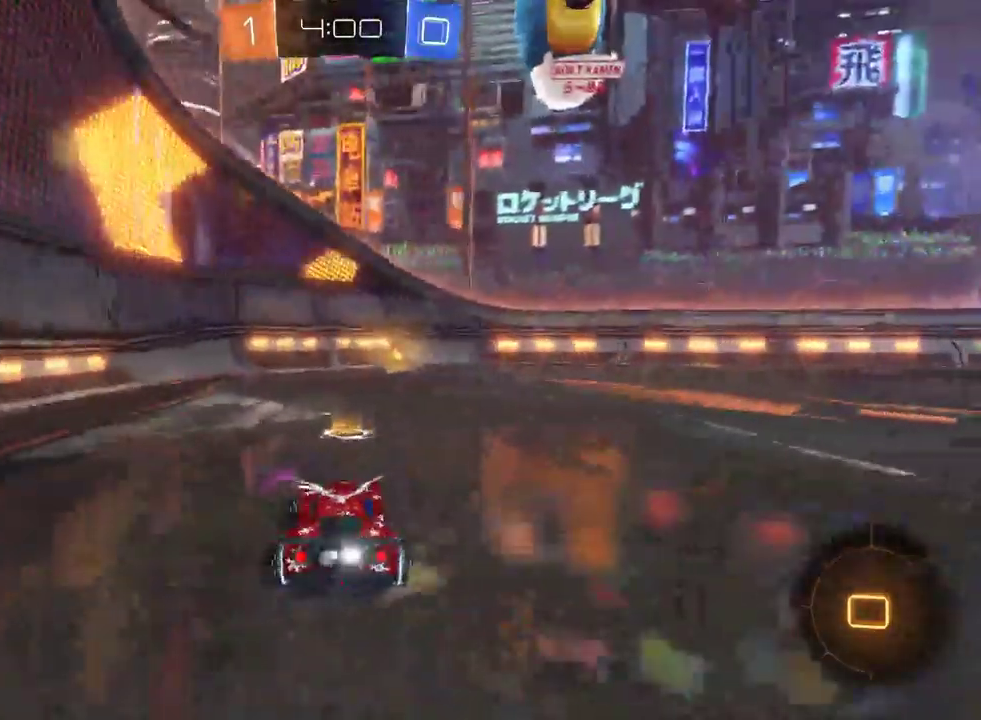
{"buttons": ["R2"], "left_stick": "center", "right_stick": "center", "events": [[250, "TRIANGLE", "down"], [367, "TRIANGLE", "up"]]}
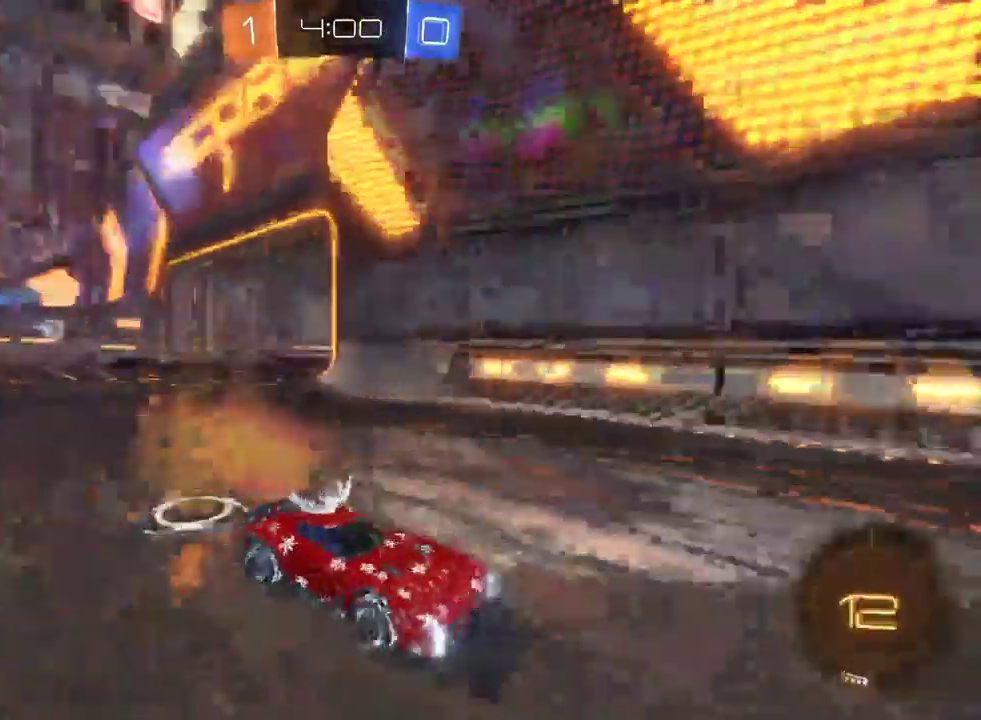
{"buttons": ["SQUARE", "R2"], "left_stick": "down-right", "right_stick": "center", "events": [[383, "left_stick", "right"], [417, "SQUARE", "down"], [450, "left_stick", "down-right"]]}
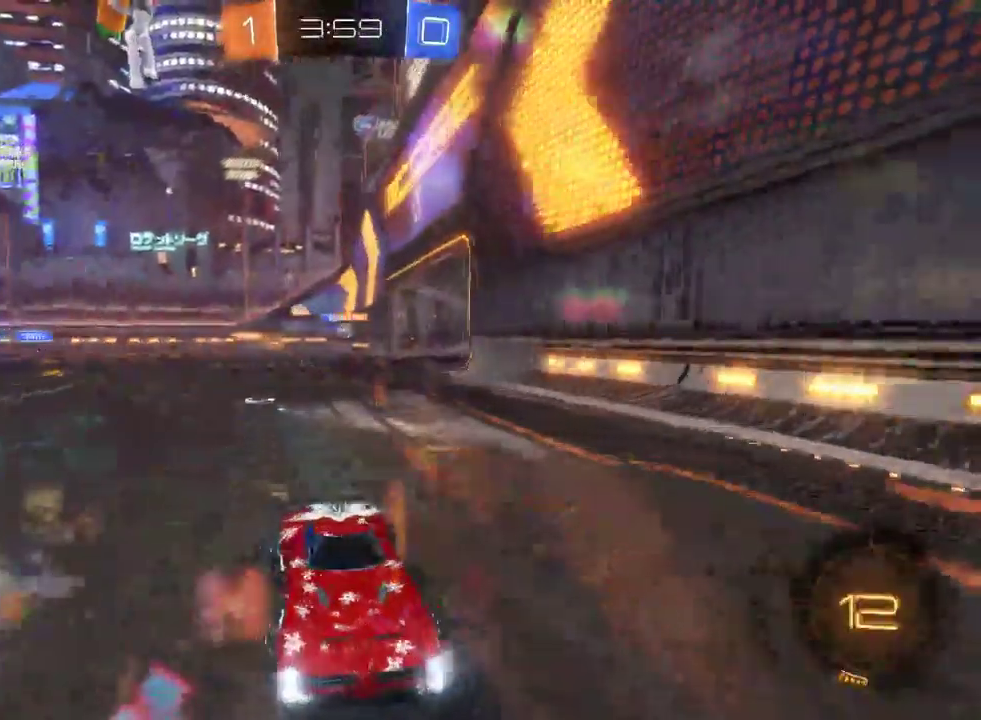
{"buttons": ["SQUARE", "R2"], "left_stick": "down-right", "right_stick": "center", "events": []}
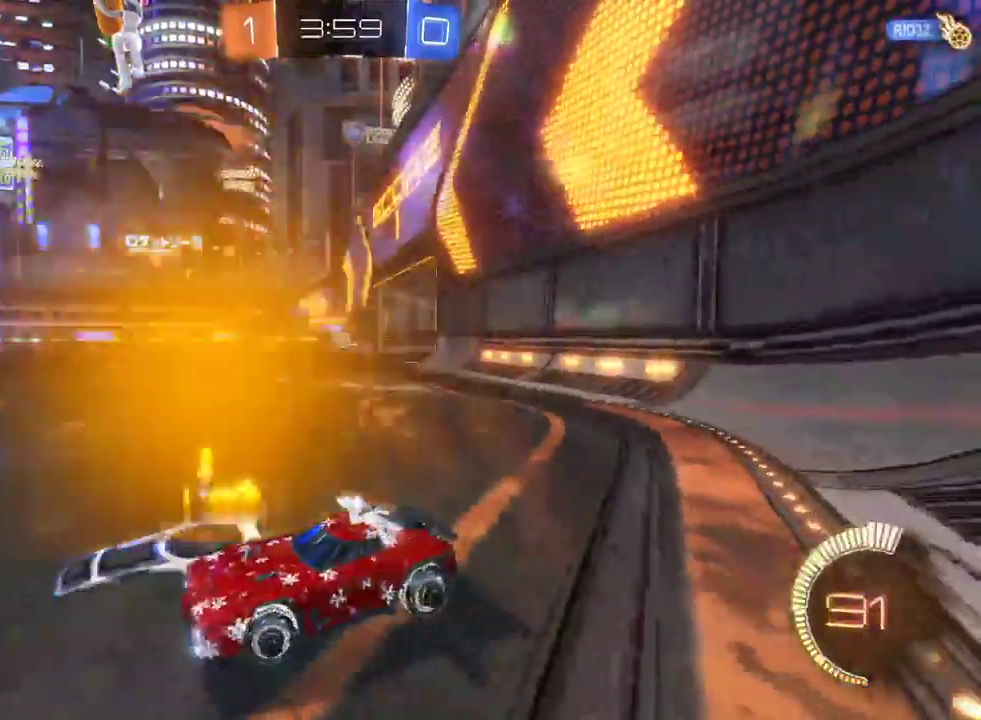
{"buttons": ["R2"], "left_stick": "right", "right_stick": "center", "events": [[100, "SQUARE", "up"], [417, "left_stick", "right"]]}
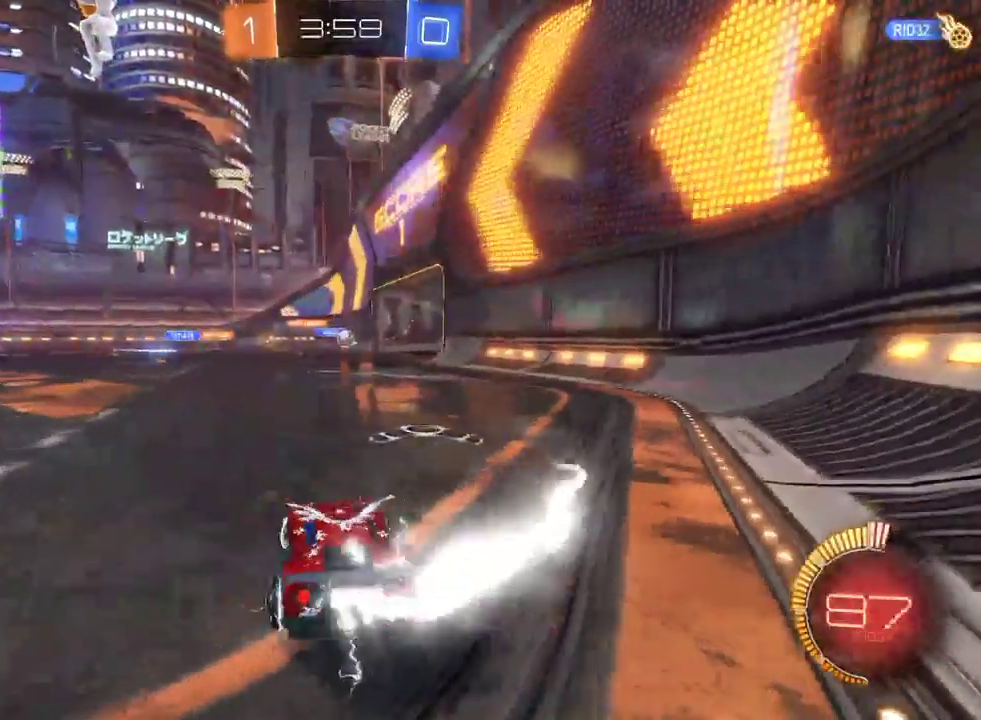
{"buttons": ["L2"], "left_stick": "center", "right_stick": "center", "events": [[233, "left_stick", "center"], [300, "R2", "up"], [383, "L2", "down"]]}
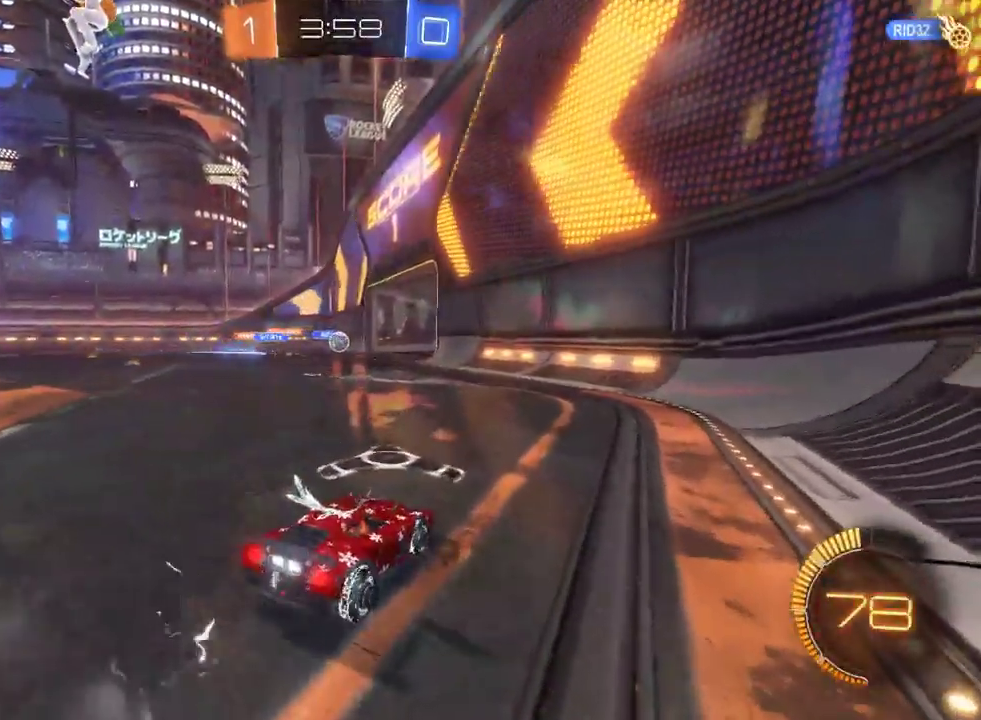
{"buttons": [], "left_stick": "center", "right_stick": "center", "events": [[167, "L2", "up"]]}
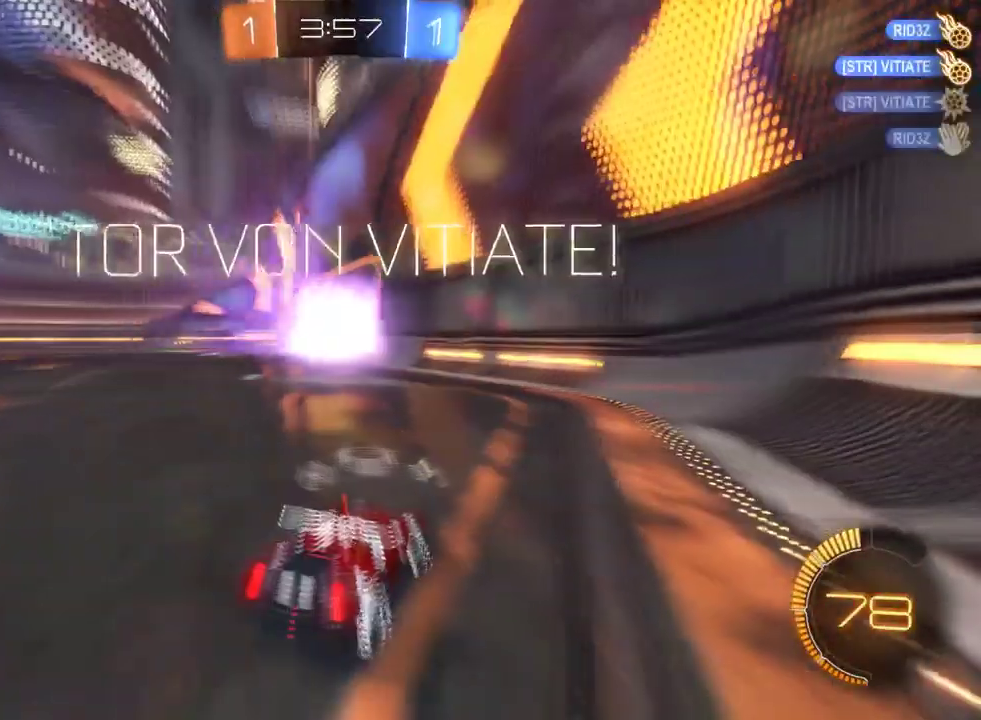
{"buttons": [], "left_stick": "down-left", "right_stick": "center", "events": [[83, "CROSS", "down"], [133, "left_stick", "down-left"], [250, "CROSS", "up"]]}
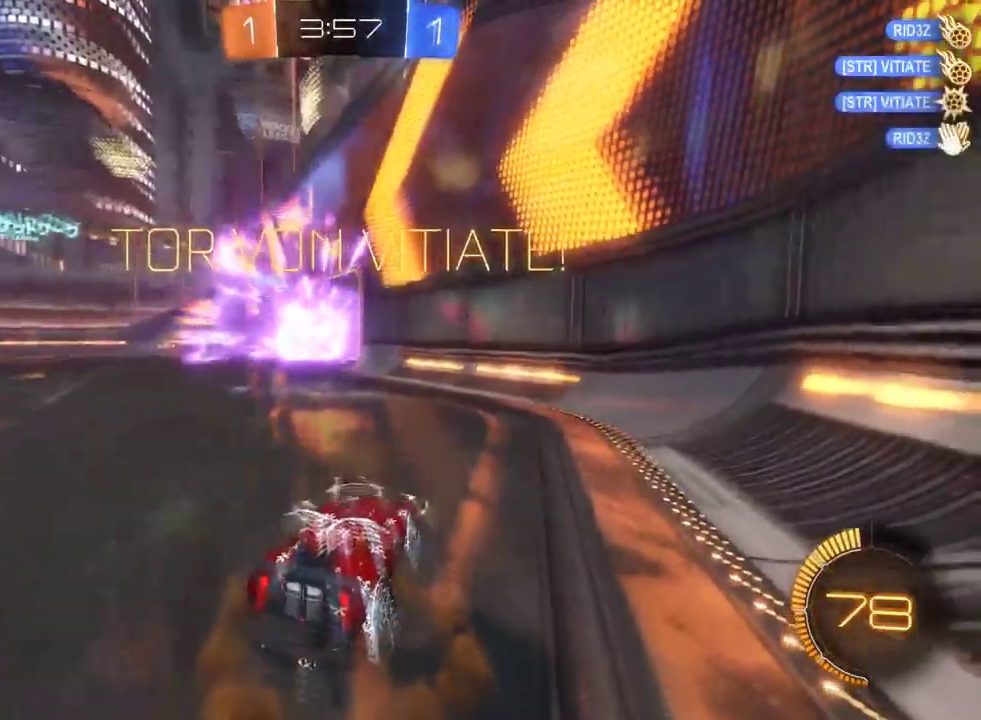
{"buttons": [], "left_stick": "center", "right_stick": "center", "events": [[217, "left_stick", "center"], [333, "CROSS", "down"], [467, "CROSS", "up"]]}
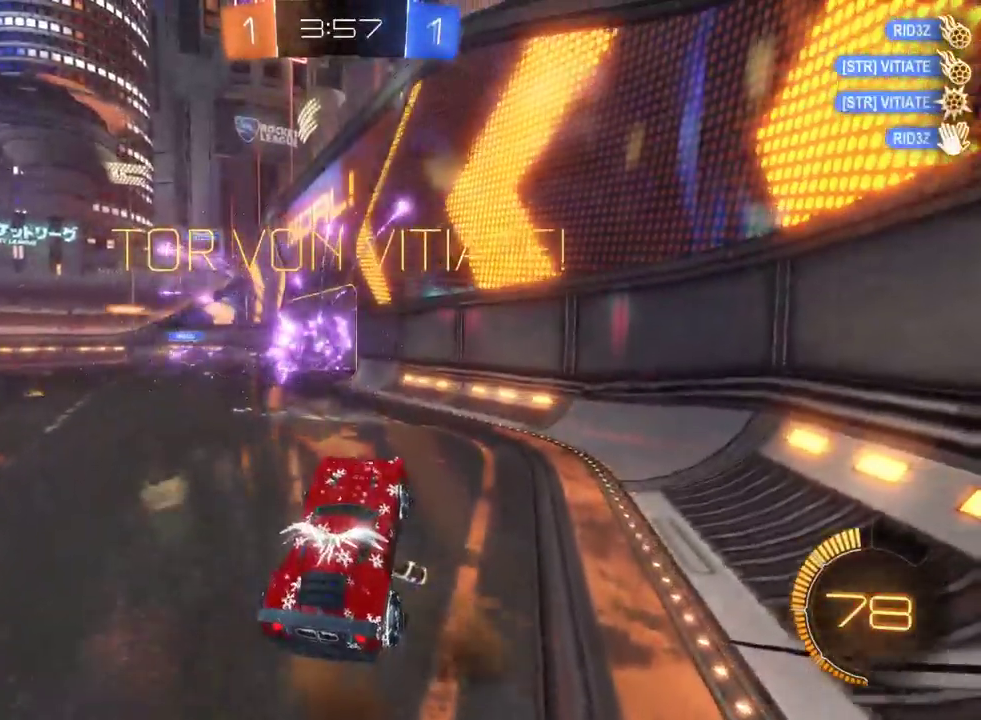
{"buttons": [], "left_stick": "center", "right_stick": "center", "events": []}
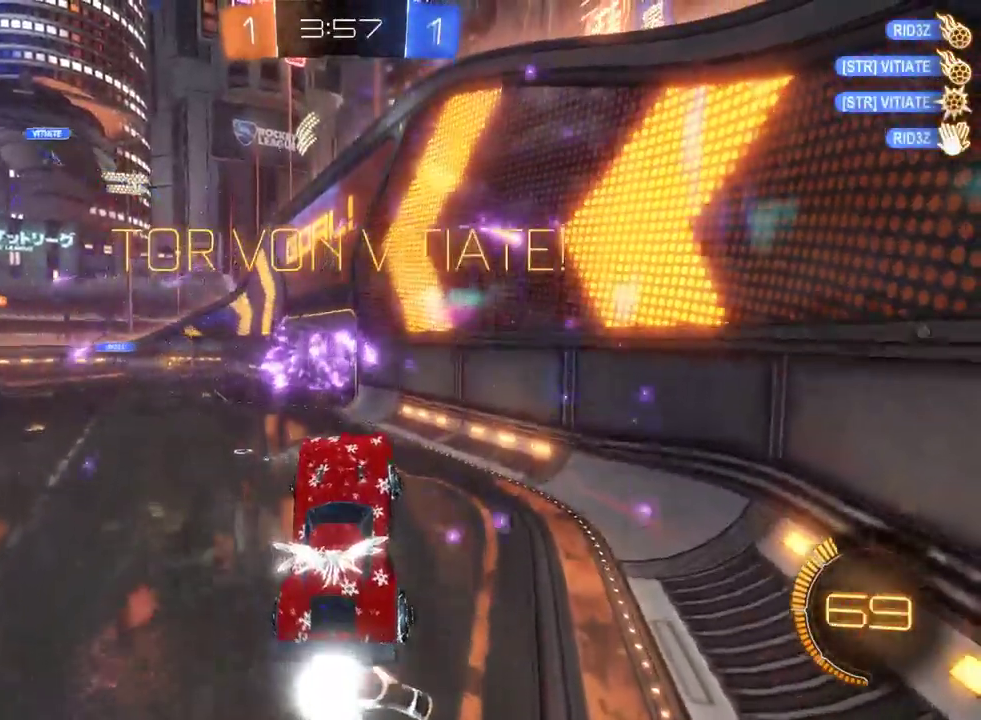
{"buttons": [], "left_stick": "center", "right_stick": "center", "events": []}